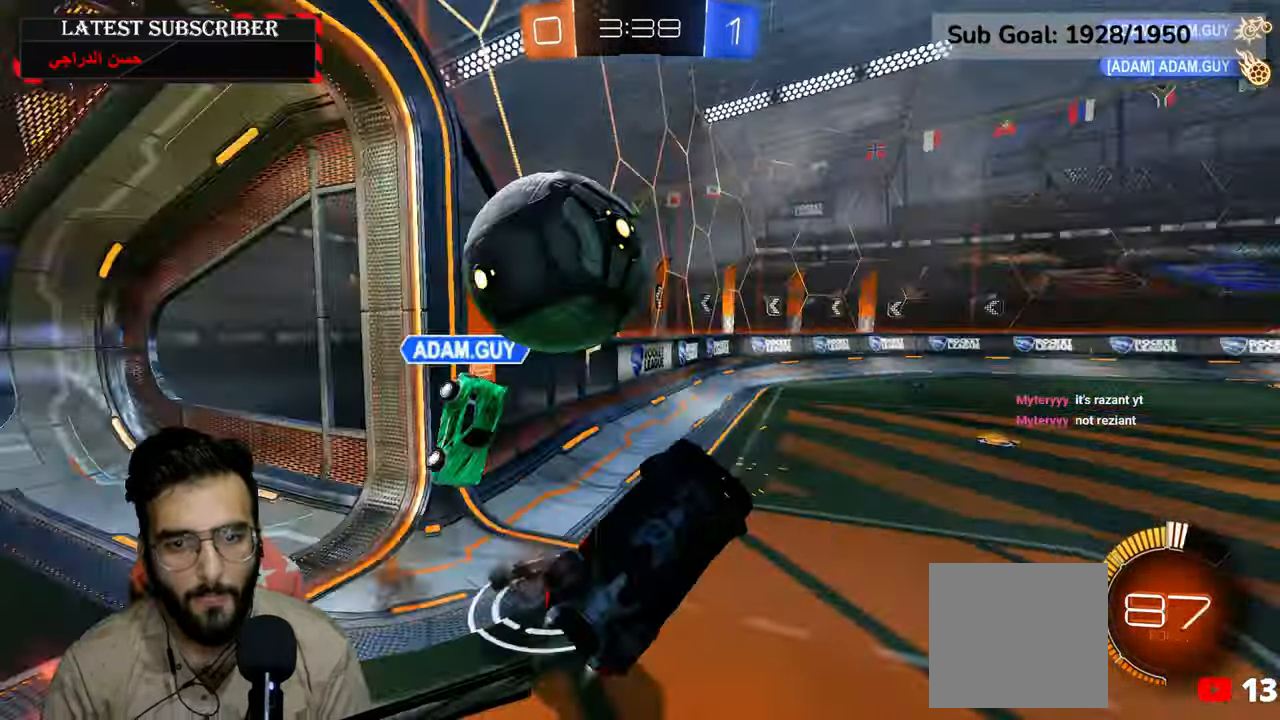
Gameplay with a controller (Xbox layout); each line is a JSON object with the inputs held at the frame after it (dt_ms = milliseconds from this image to that frame). "events" lists button and stick changes between this image and that frame as [ms after this image, input, new state], when the widget could be followed in between.
{"dt_ms": 500, "buttons": ["R1"], "left_stick": "up-right", "right_stick": "center", "events": [[17, "R2", "up"], [350, "R1", "down"], [384, "left_stick", "up-left"], [467, "left_stick", "up-right"]]}
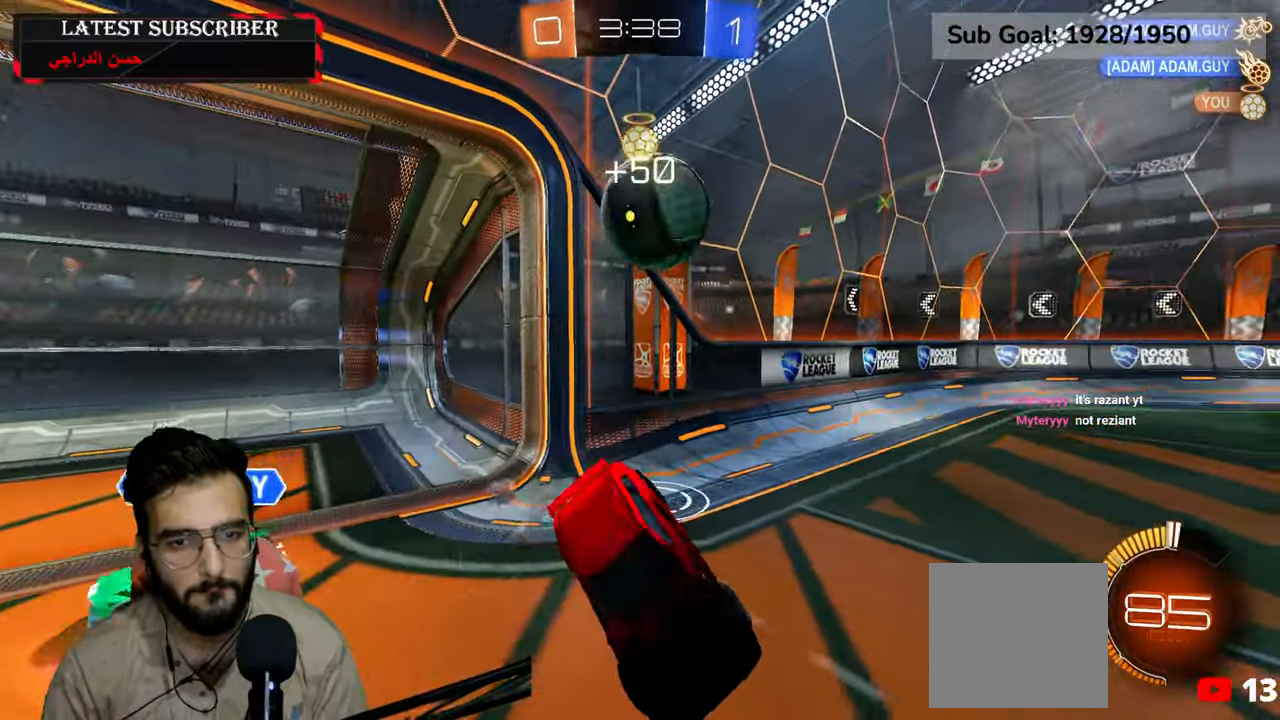
{"dt_ms": 500, "buttons": ["R1"], "left_stick": "right", "right_stick": "center", "events": [[50, "left_stick", "right"]]}
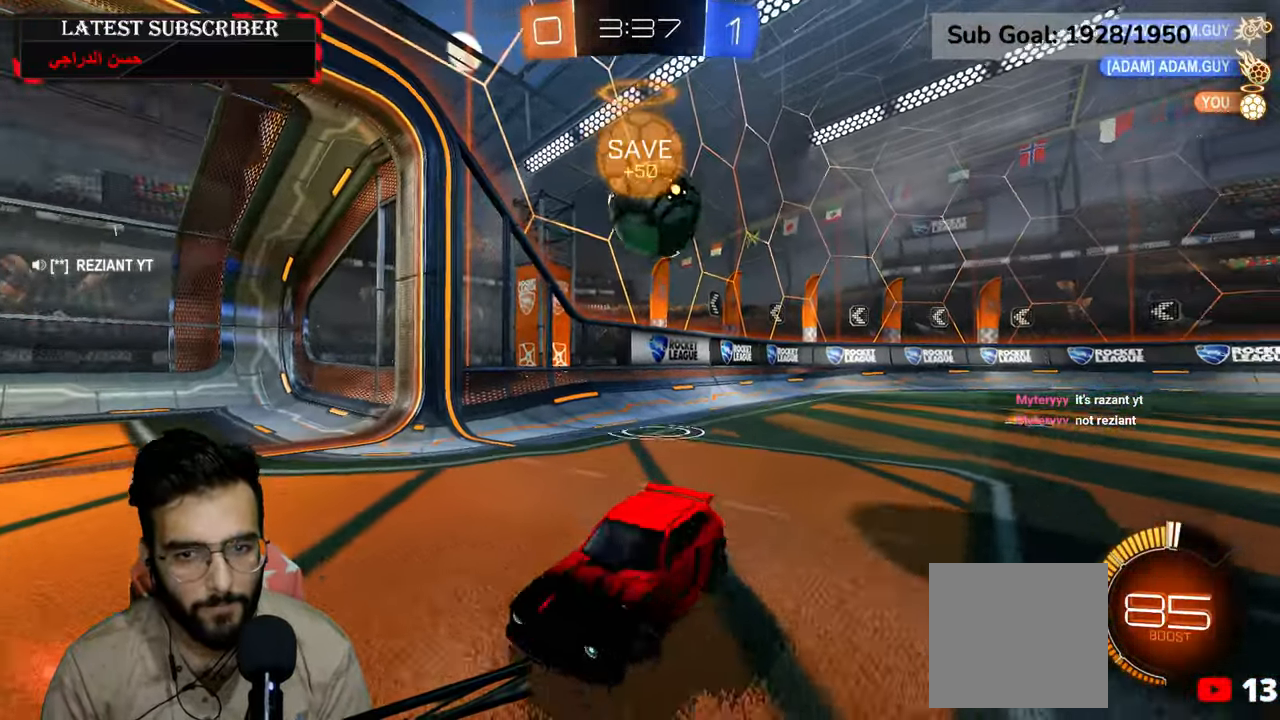
{"dt_ms": 500, "buttons": ["R1"], "left_stick": "down-right", "right_stick": "center", "events": [[134, "B", "down"], [217, "B", "up"], [250, "left_stick", "down-right"], [300, "B", "down"], [367, "B", "up"]]}
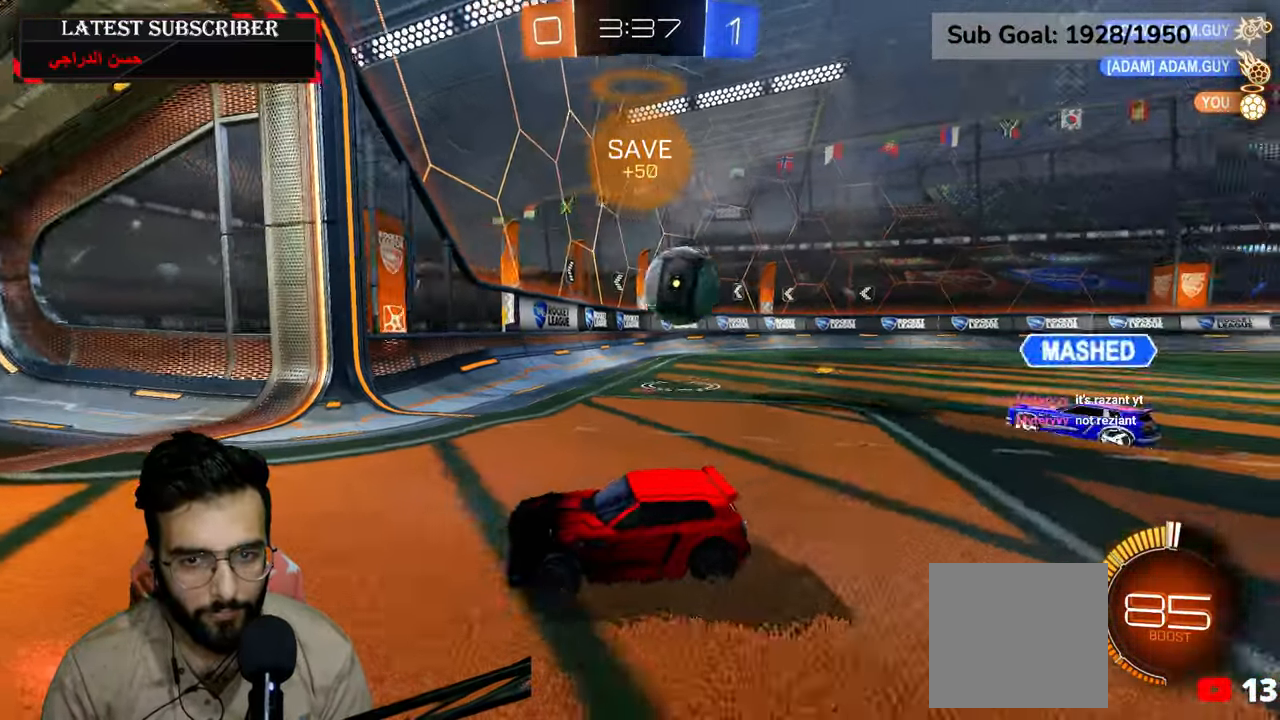
{"dt_ms": 500, "buttons": [], "left_stick": "down-right", "right_stick": "center", "events": [[500, "R1", "up"]]}
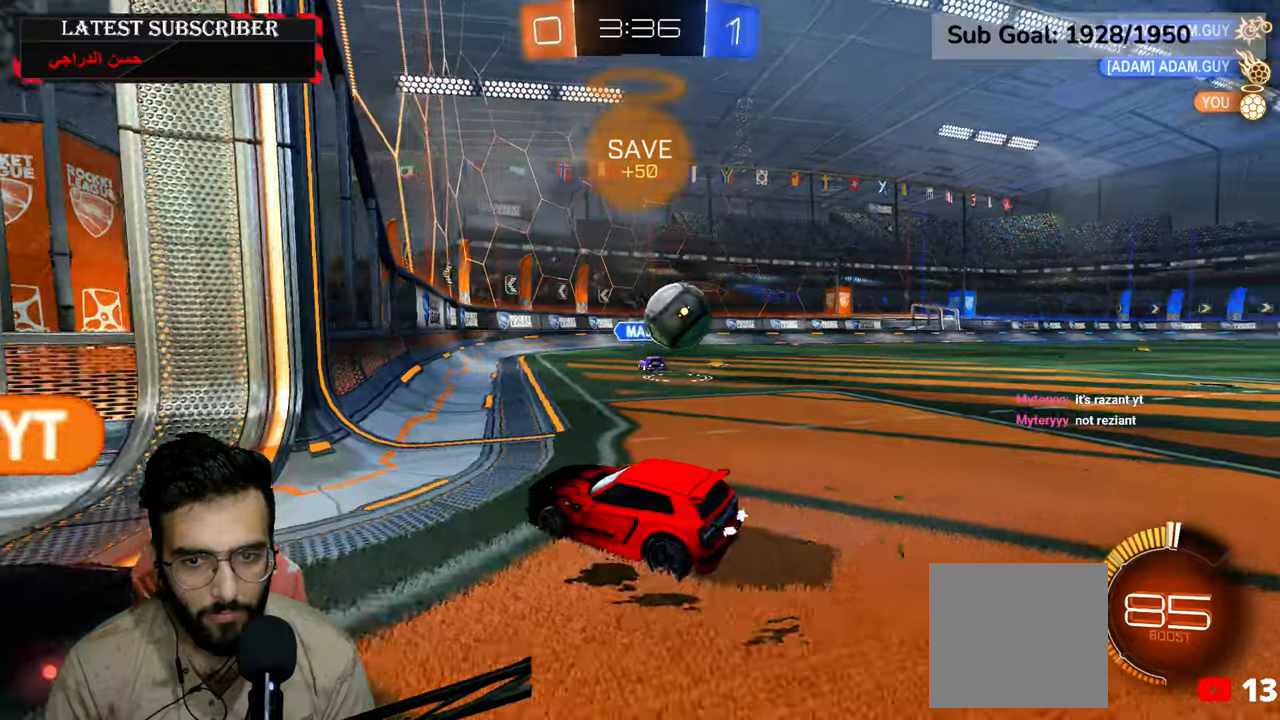
{"dt_ms": 500, "buttons": ["R1", "R2"], "left_stick": "down-right", "right_stick": "center", "events": [[284, "R1", "down"], [367, "R2", "down"]]}
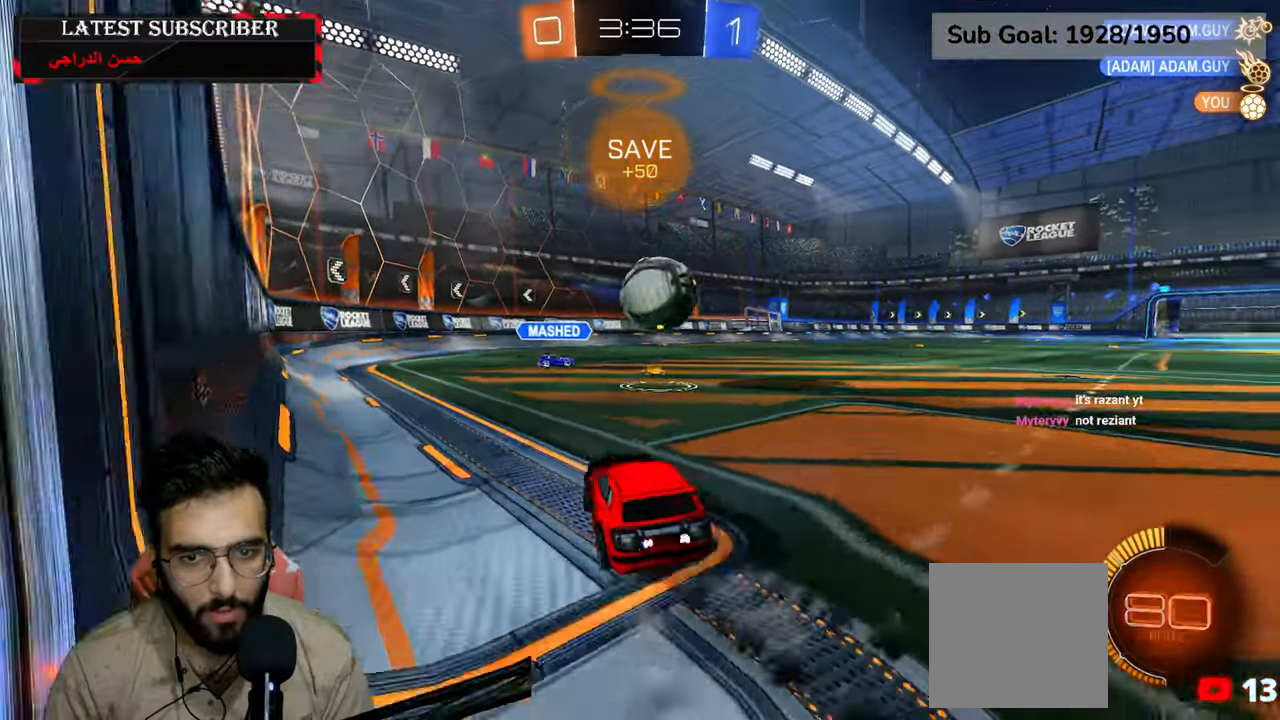
{"dt_ms": 1000, "buttons": ["R1", "R2"], "left_stick": "down-right", "right_stick": "center", "events": [[50, "left_stick", "center"], [534, "left_stick", "down-right"]]}
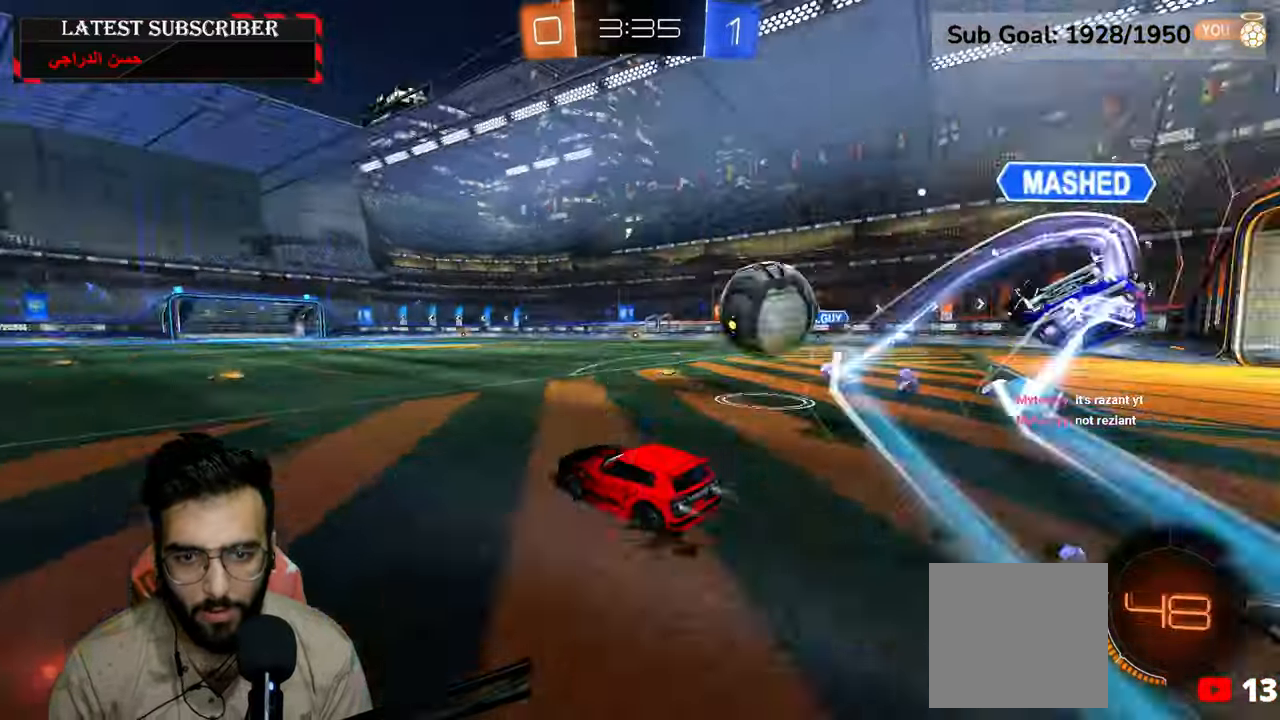
{"dt_ms": 1000, "buttons": ["R1", "R2"], "left_stick": "center", "right_stick": "center", "events": [[34, "left_stick", "center"], [117, "left_stick", "down-right"], [484, "R2", "up"], [767, "R2", "down"], [767, "left_stick", "center"]]}
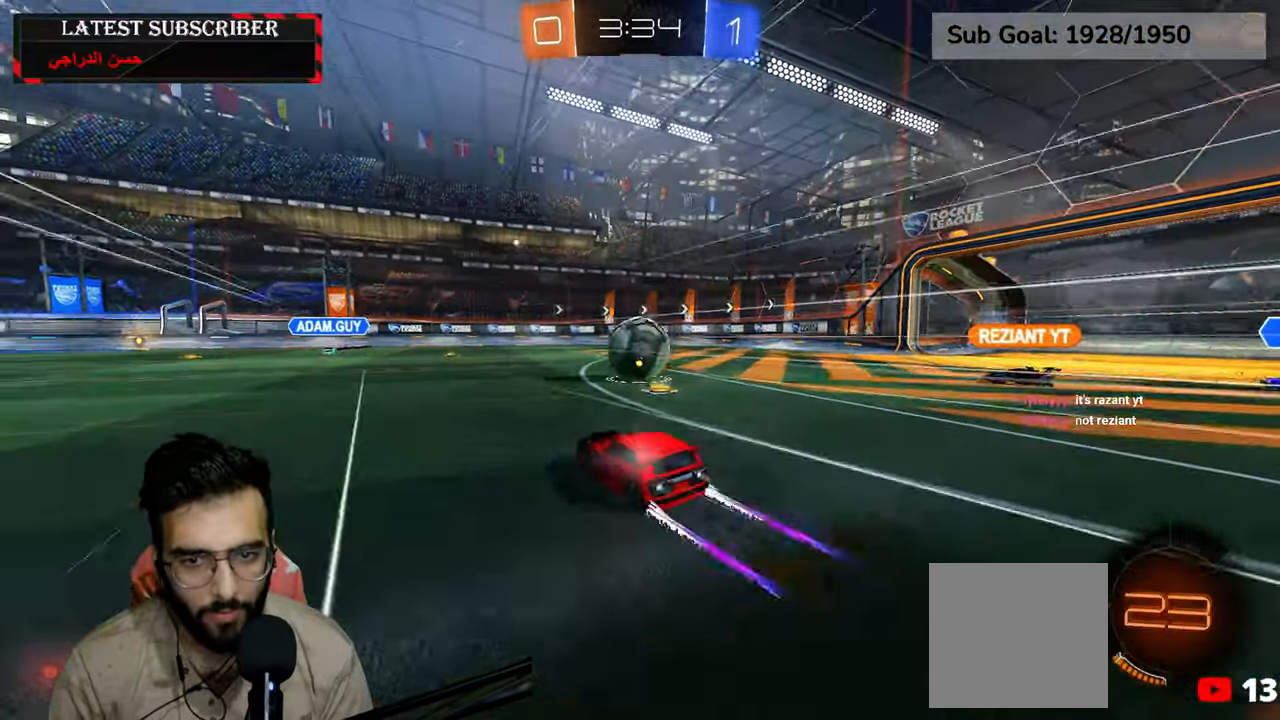
{"dt_ms": 500, "buttons": ["A", "R1", "R2"], "left_stick": "down-right", "right_stick": "center", "events": [[67, "R2", "up"], [284, "left_stick", "down-right"], [367, "R2", "down"], [450, "A", "down"]]}
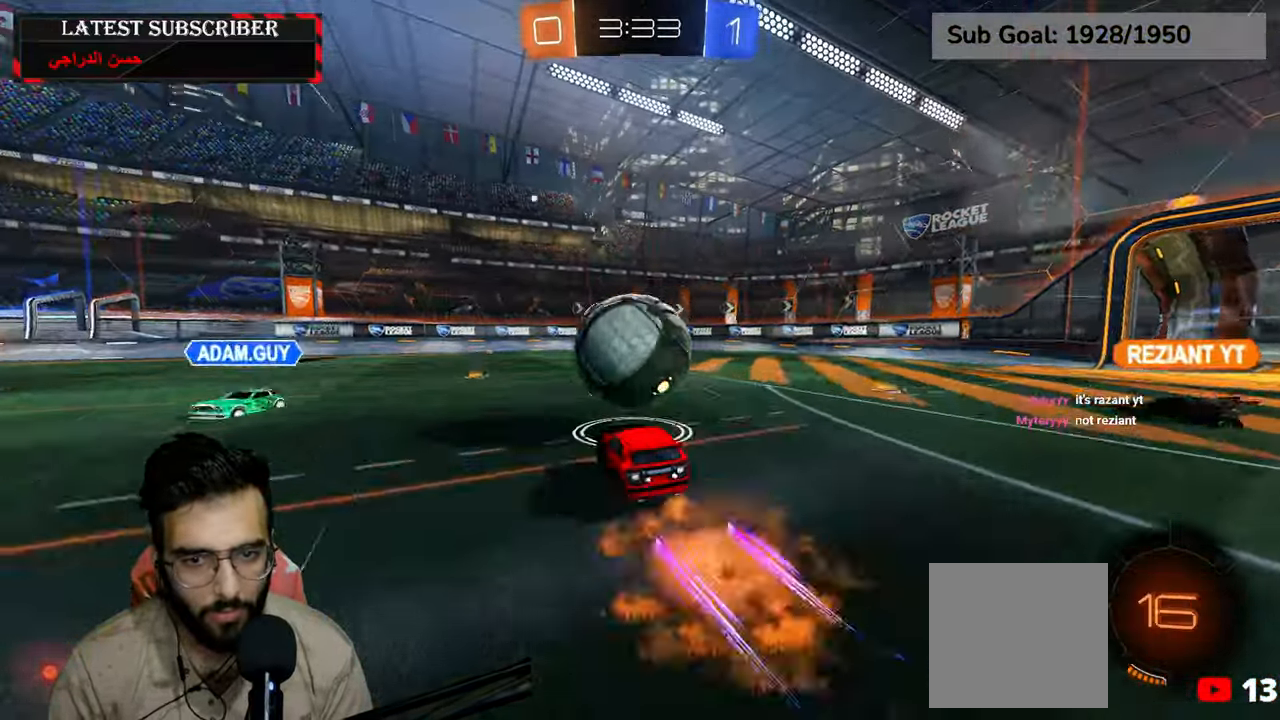
{"dt_ms": 1000, "buttons": ["R1"], "left_stick": "center", "right_stick": "center", "events": [[34, "left_stick", "center"], [50, "A", "up"], [84, "left_stick", "left"], [267, "R2", "up"], [267, "left_stick", "center"]]}
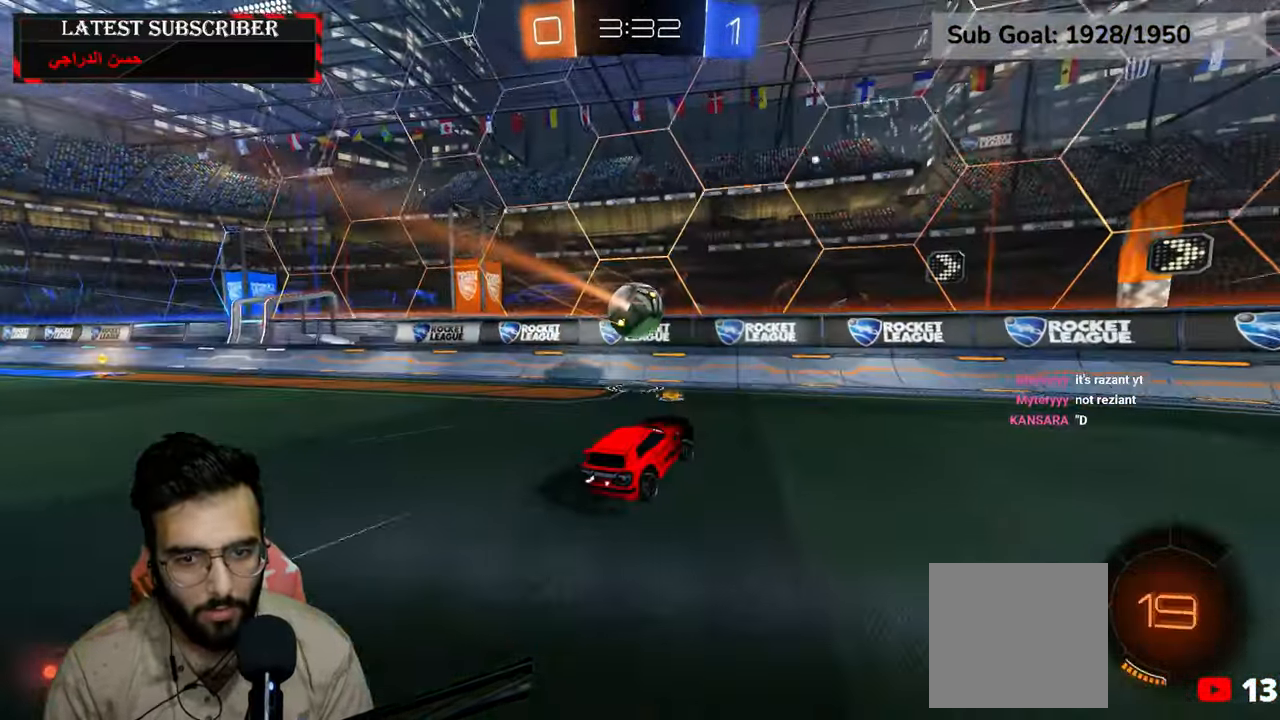
{"dt_ms": 500, "buttons": ["B", "R1"], "left_stick": "down-right", "right_stick": "center", "events": [[234, "left_stick", "down-right"], [334, "B", "down"], [417, "B", "up"], [500, "B", "down"]]}
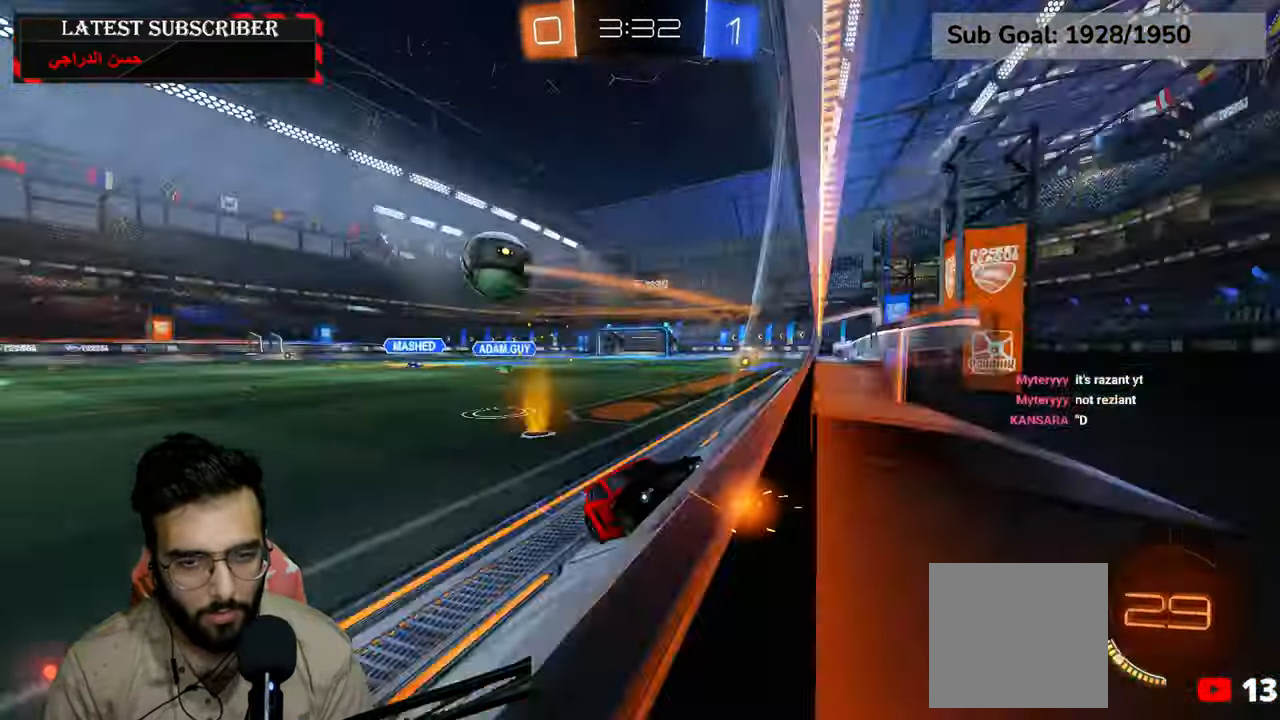
{"dt_ms": 500, "buttons": ["R1"], "left_stick": "down-right", "right_stick": "center", "events": [[84, "B", "up"]]}
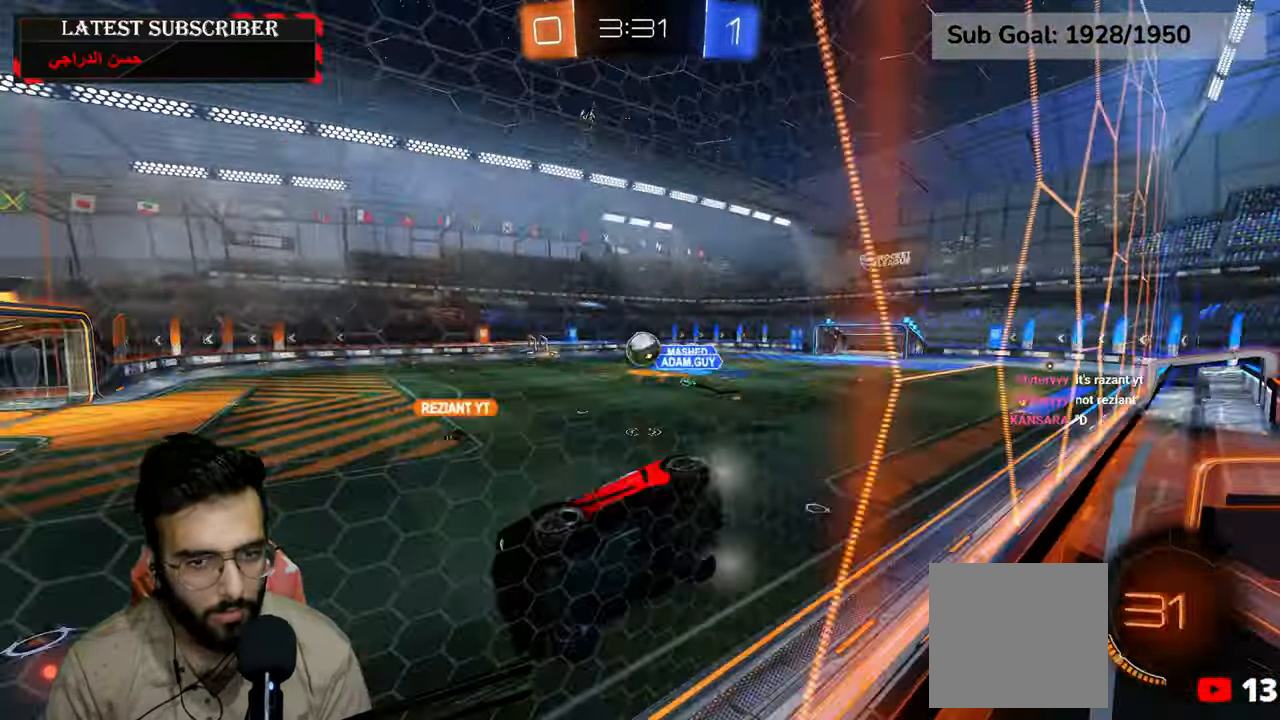
{"dt_ms": 500, "buttons": ["R1", "R2"], "left_stick": "down-right", "right_stick": "center", "events": [[334, "R2", "down"]]}
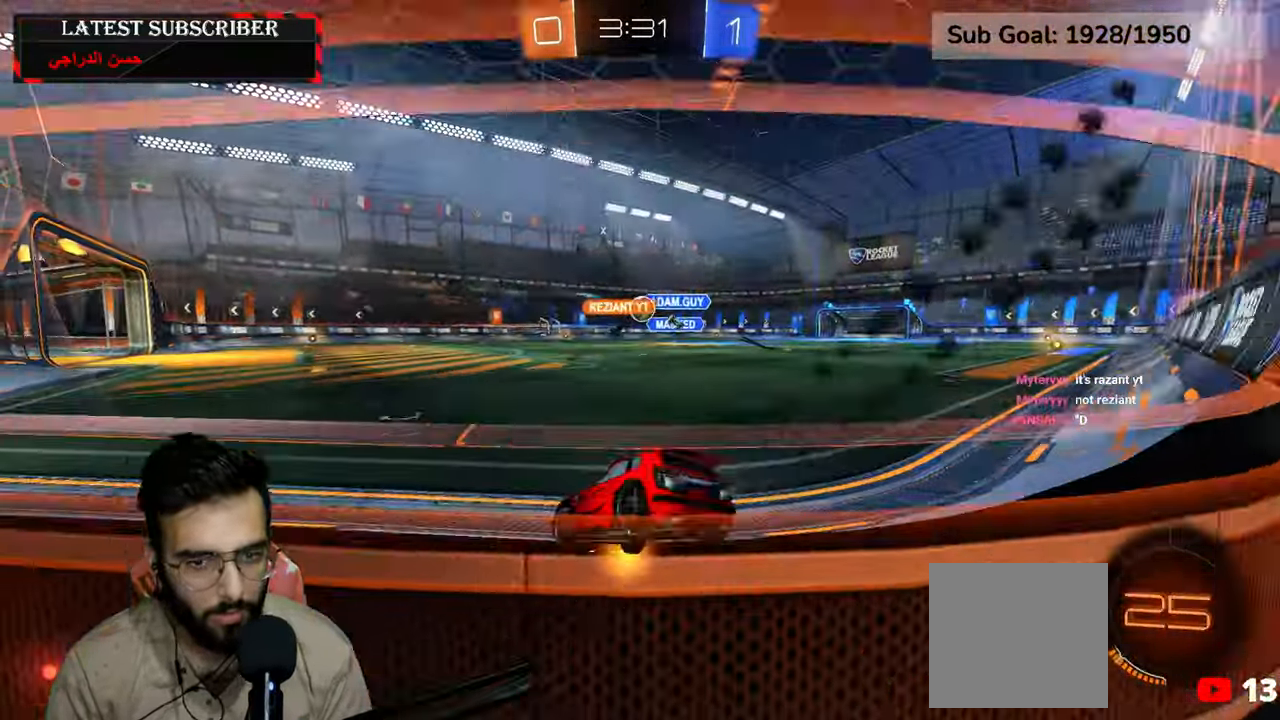
{"dt_ms": 500, "buttons": ["R1"], "left_stick": "down-right", "right_stick": "center", "events": [[34, "left_stick", "center"], [450, "R2", "up"], [450, "left_stick", "down-right"]]}
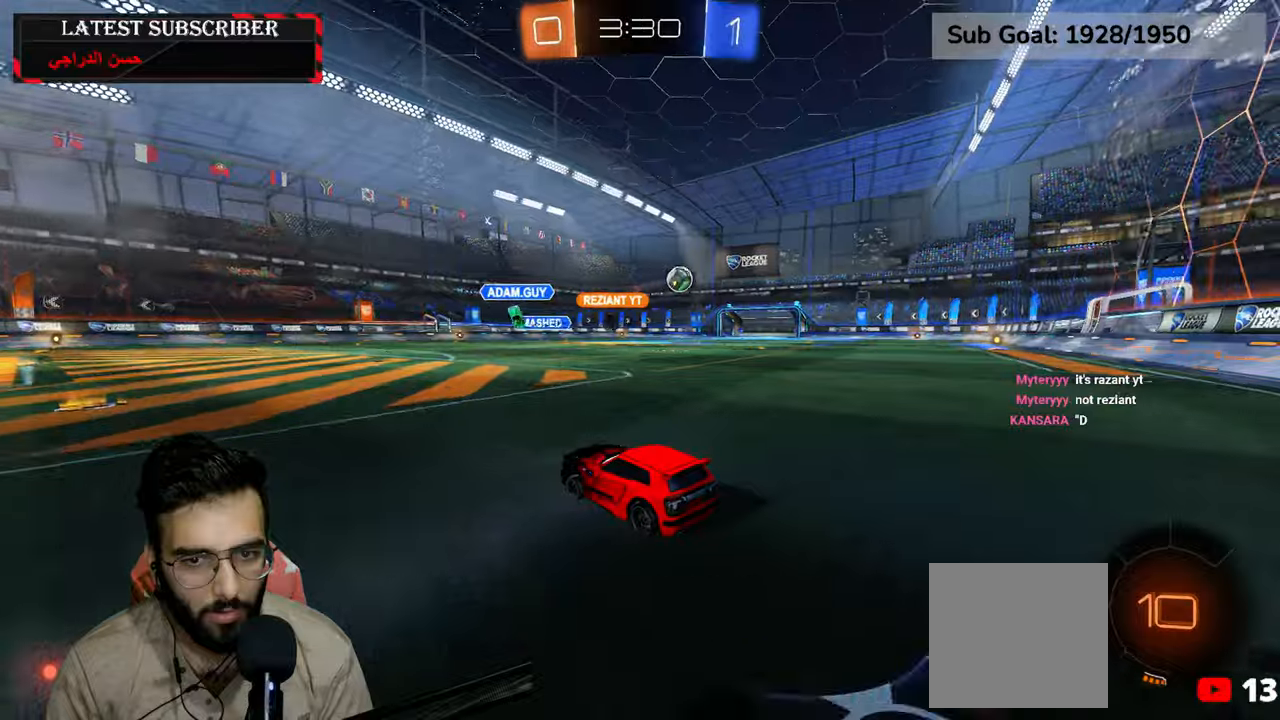
{"dt_ms": 500, "buttons": ["B", "R1", "R2"], "left_stick": "down-right", "right_stick": "center", "events": [[267, "R2", "down"], [484, "B", "down"]]}
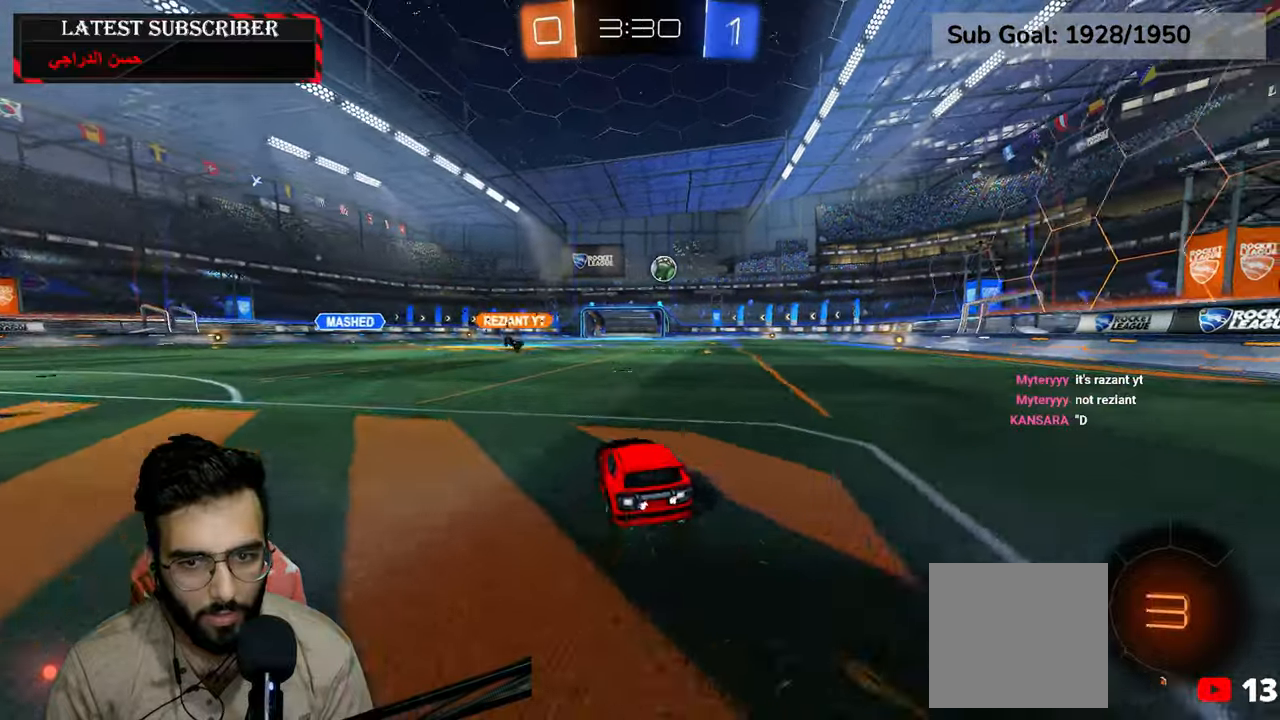
{"dt_ms": 500, "buttons": ["R1", "R2"], "left_stick": "center", "right_stick": "center", "events": [[34, "B", "up"], [384, "left_stick", "center"]]}
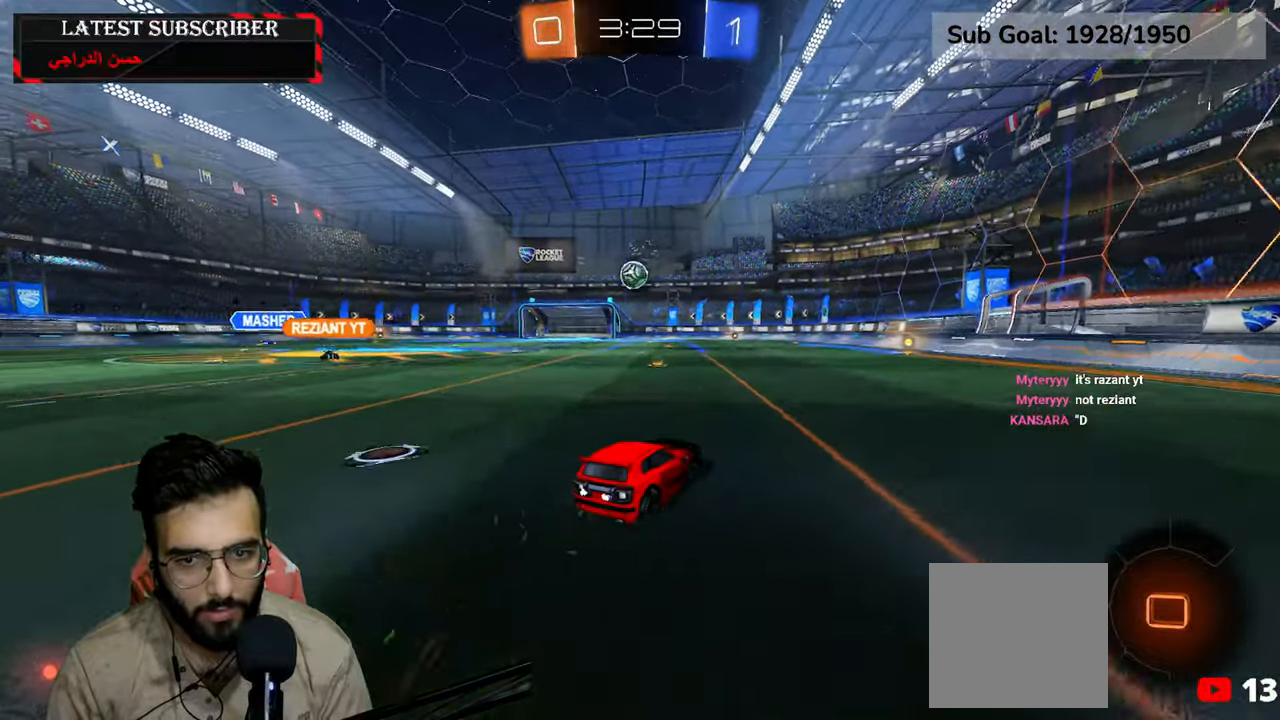
{"dt_ms": 500, "buttons": ["R1"], "left_stick": "down", "right_stick": "center", "events": [[34, "A", "down"], [67, "left_stick", "up"], [100, "A", "up"], [217, "left_stick", "center"], [267, "R2", "up"], [500, "left_stick", "down"]]}
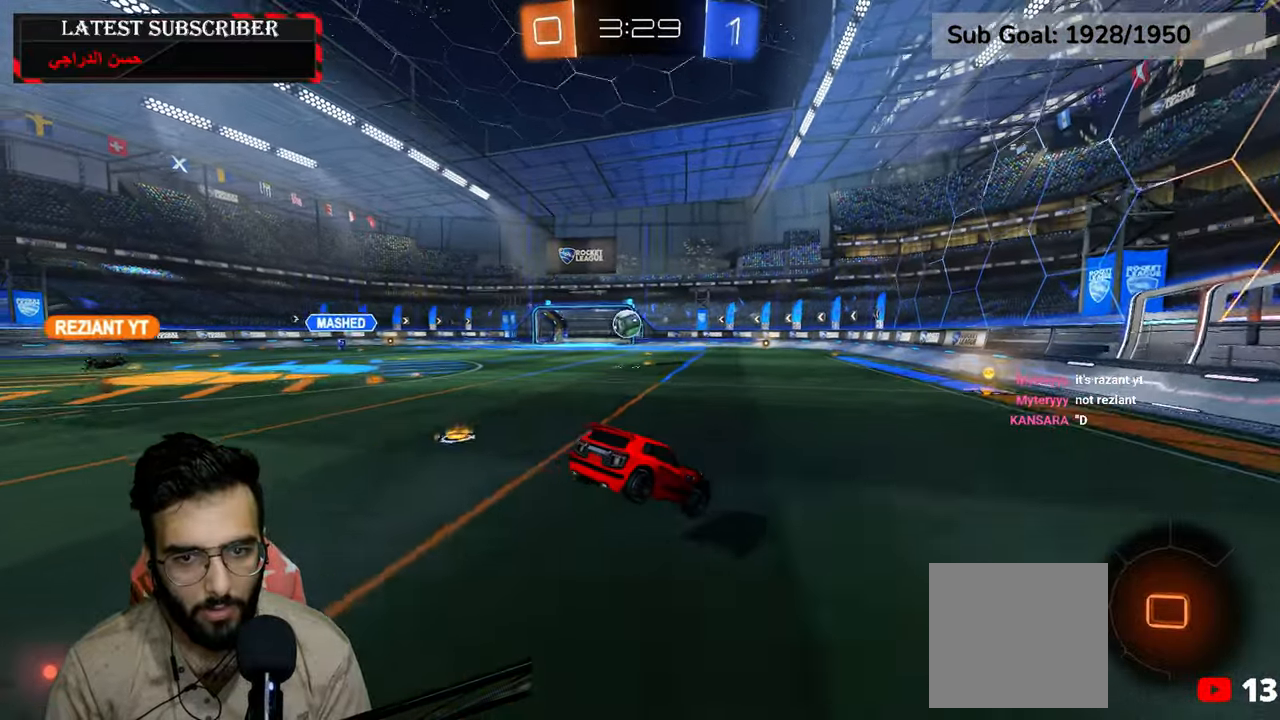
{"dt_ms": 500, "buttons": ["R1"], "left_stick": "up", "right_stick": "center", "events": [[317, "left_stick", "center"], [500, "left_stick", "up"]]}
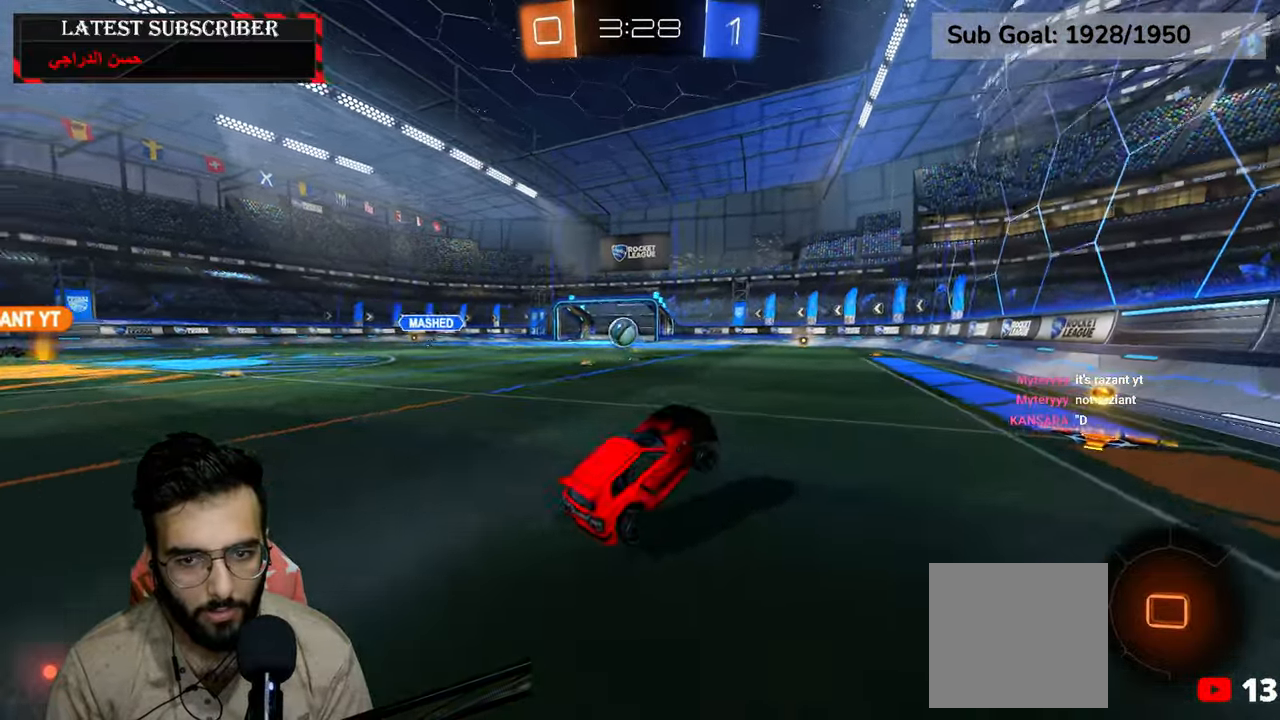
{"dt_ms": 500, "buttons": ["R1", "R2"], "left_stick": "center", "right_stick": "center", "events": [[17, "A", "down"], [117, "A", "up"], [150, "left_stick", "left"], [217, "R2", "down"], [267, "left_stick", "down-left"], [384, "left_stick", "center"]]}
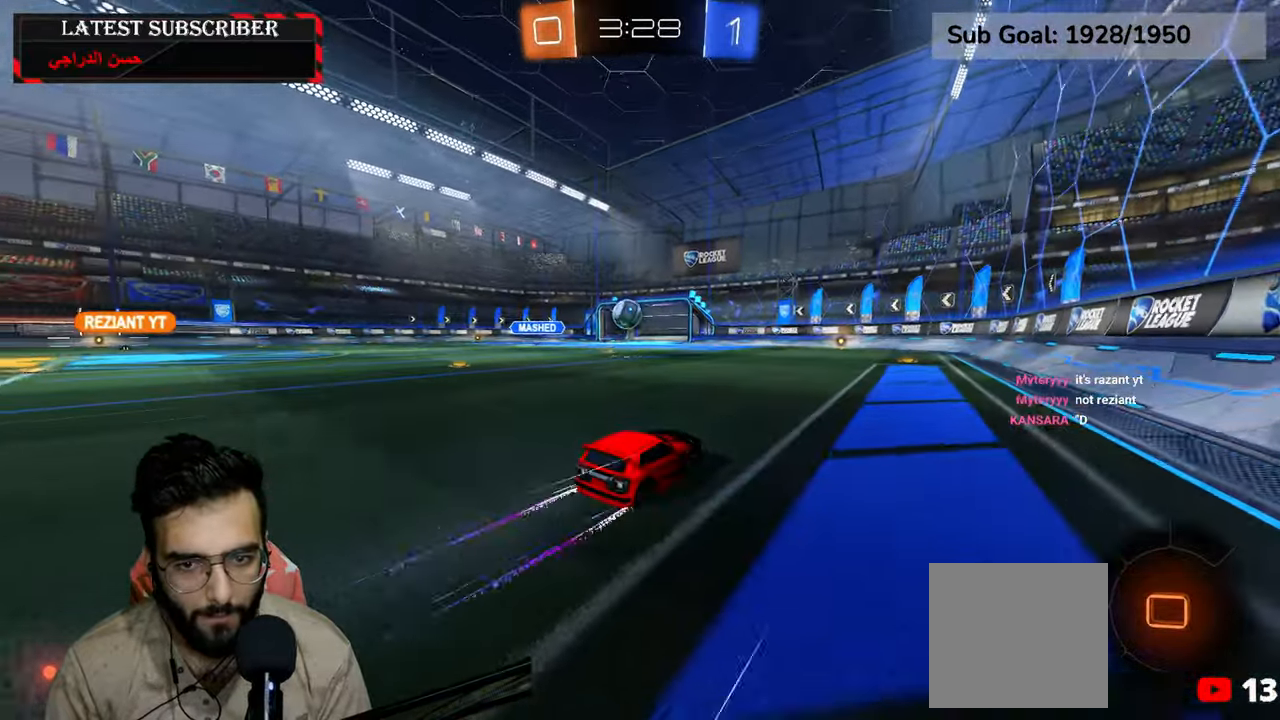
{"dt_ms": 500, "buttons": ["R1", "R2"], "left_stick": "center", "right_stick": "center", "events": []}
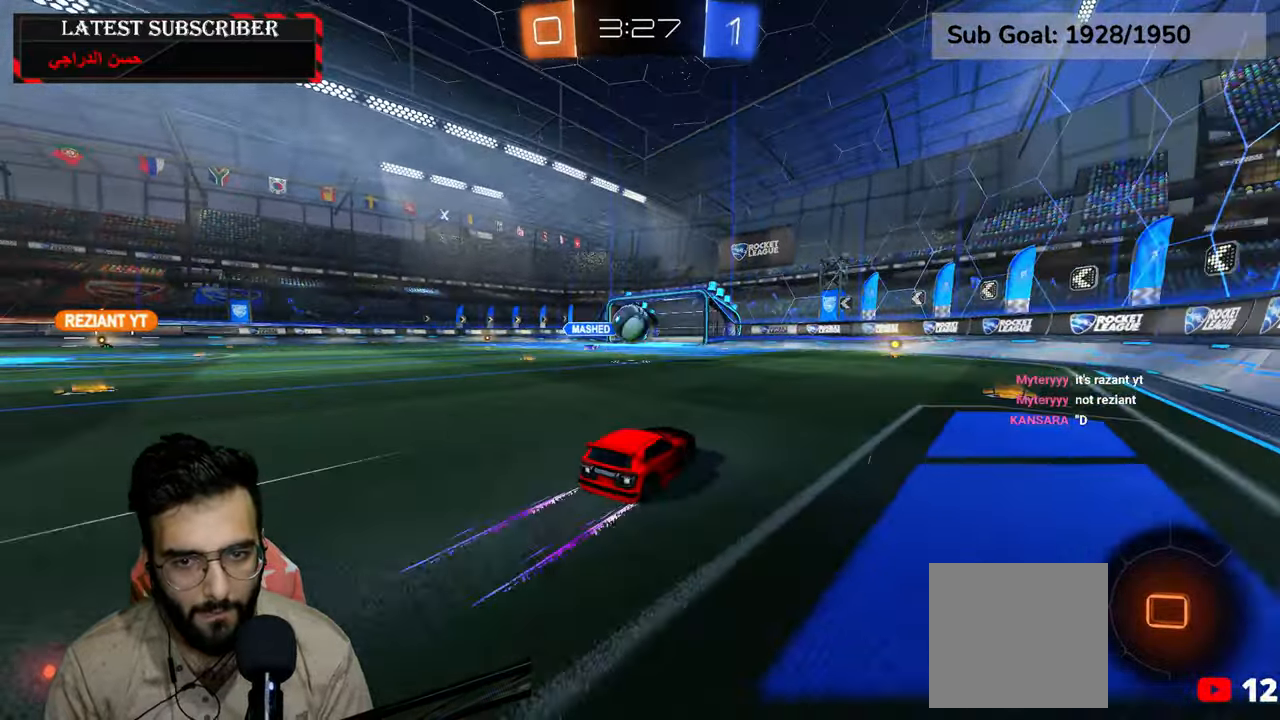
{"dt_ms": 500, "buttons": ["R1", "R2"], "left_stick": "left", "right_stick": "center", "events": [[450, "left_stick", "left"]]}
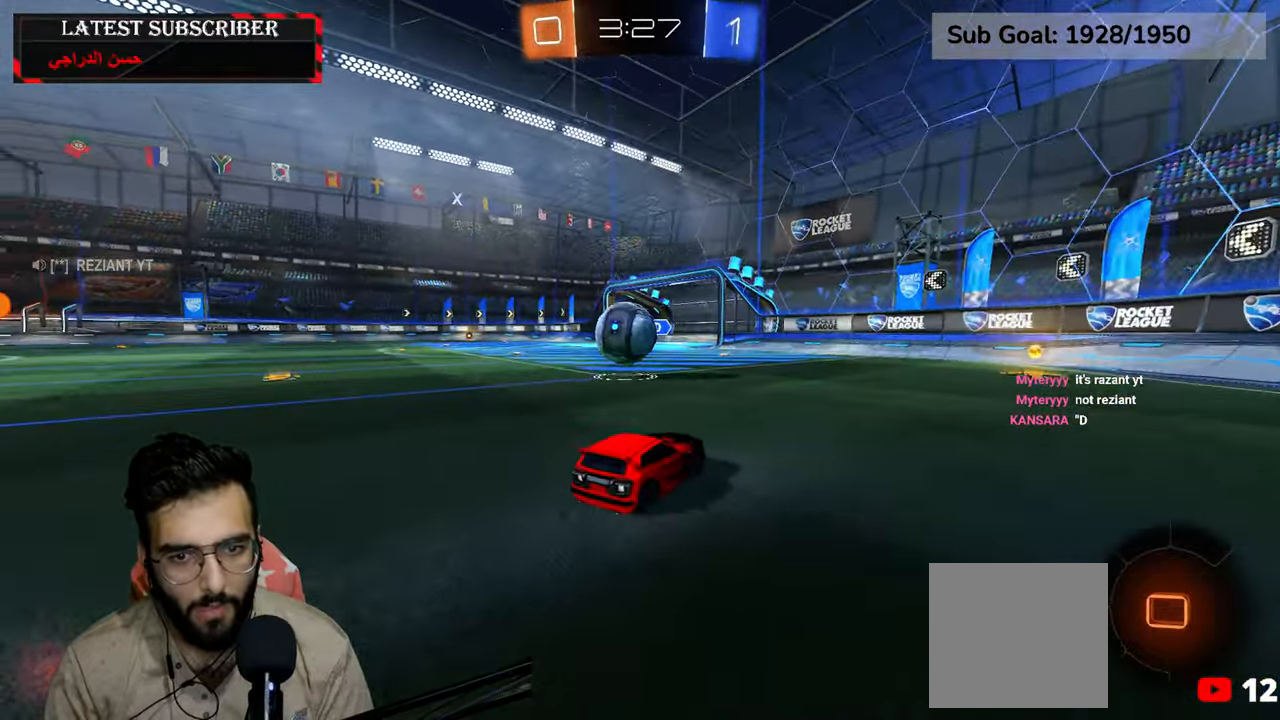
{"dt_ms": 500, "buttons": ["A", "R1", "R2"], "left_stick": "left", "right_stick": "center", "events": [[34, "left_stick", "center"], [250, "left_stick", "left"], [317, "A", "down"], [400, "A", "up"], [434, "A", "down"]]}
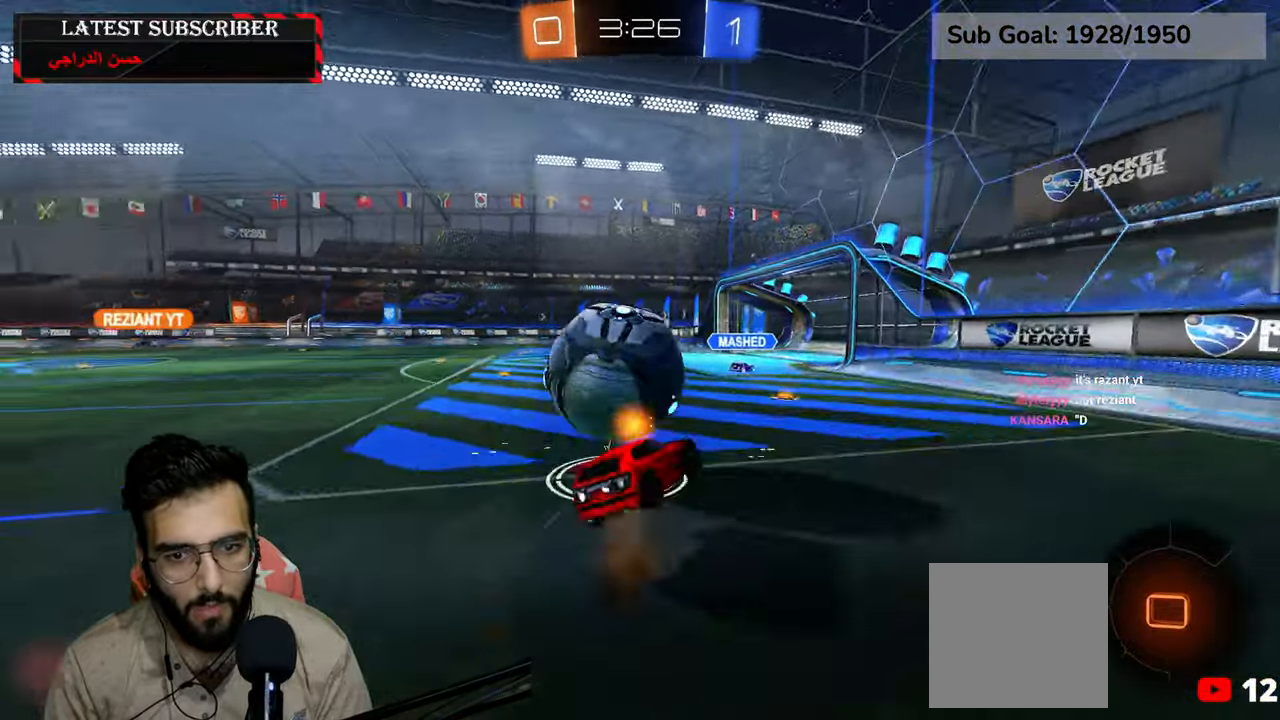
{"dt_ms": 500, "buttons": ["X"], "left_stick": "center", "right_stick": "center", "events": [[134, "A", "up"], [217, "R2", "up"], [250, "left_stick", "center"], [384, "X", "down"], [500, "R1", "up"]]}
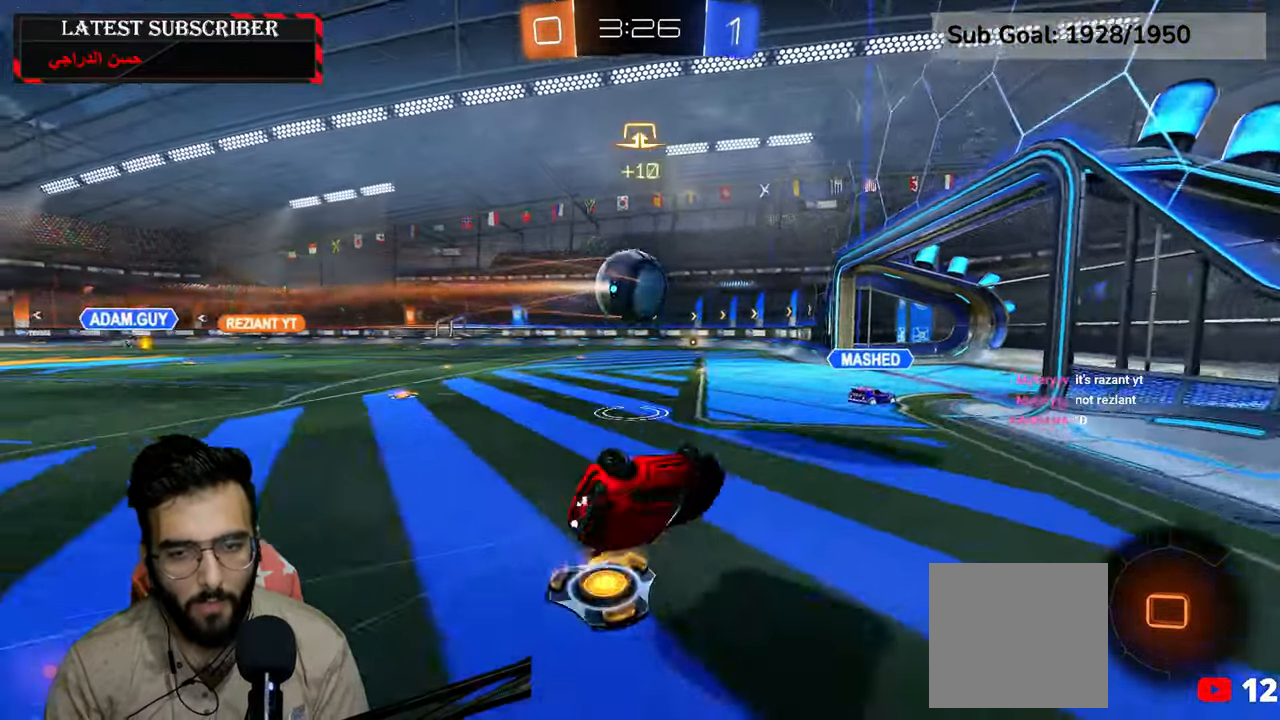
{"dt_ms": 500, "buttons": ["R1"], "left_stick": "left", "right_stick": "center", "events": [[50, "X", "up"], [117, "left_stick", "left"], [250, "left_stick", "center"], [350, "R1", "down"], [350, "left_stick", "left"]]}
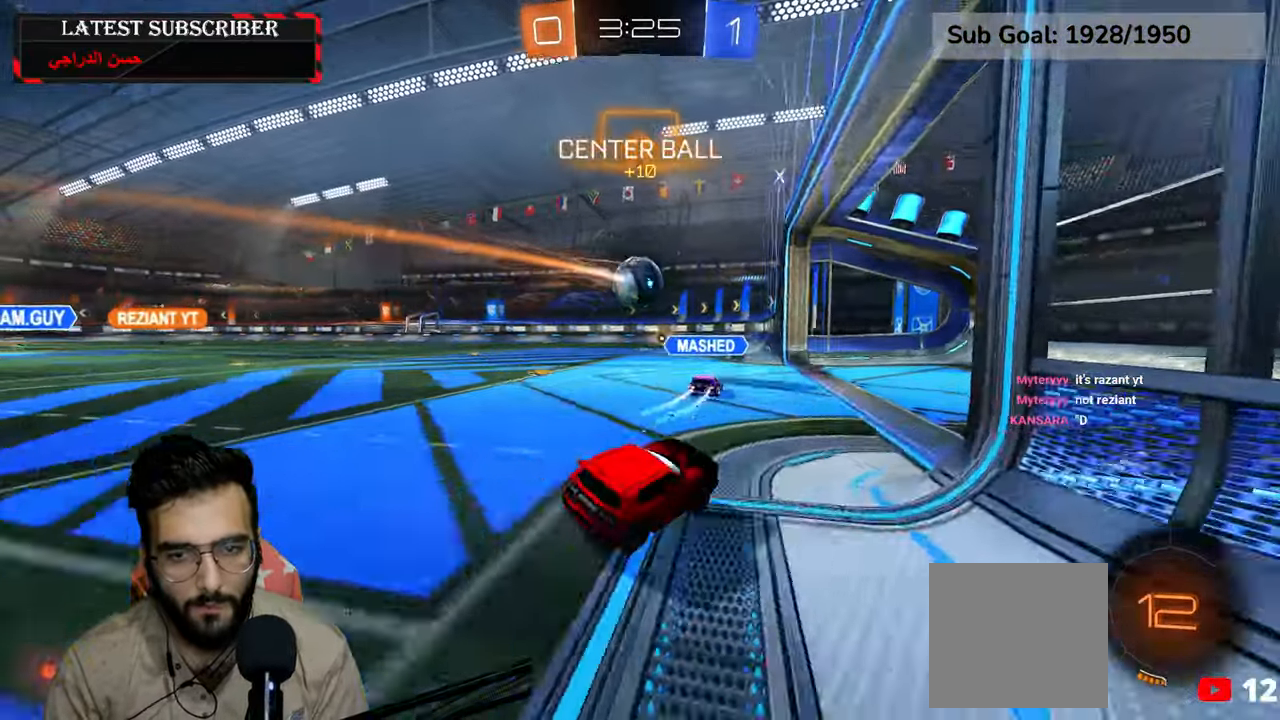
{"dt_ms": 500, "buttons": ["R1", "R2"], "left_stick": "down-left", "right_stick": "center", "events": [[84, "R2", "down"], [500, "left_stick", "down-left"]]}
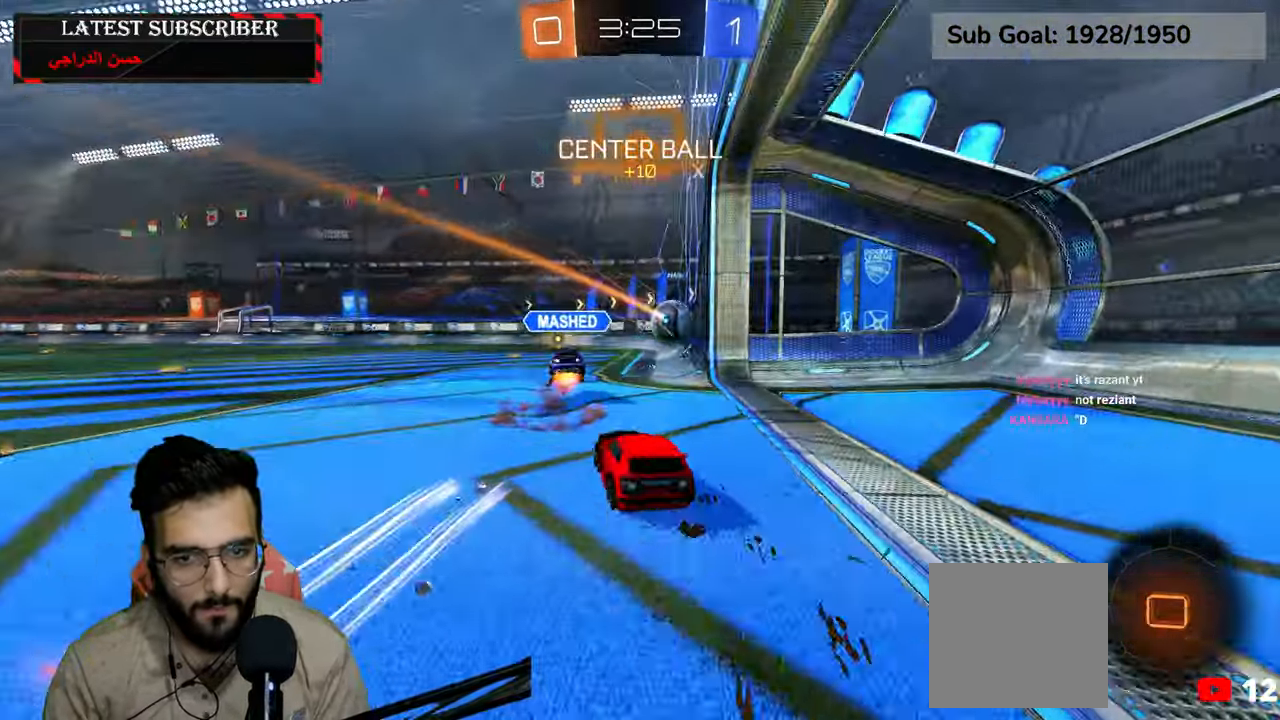
{"dt_ms": 500, "buttons": ["L2", "R1"], "left_stick": "down-left", "right_stick": "center", "events": [[100, "A", "down"], [167, "A", "up"], [167, "L2", "down"], [250, "A", "down"], [400, "A", "up"], [450, "R2", "up"]]}
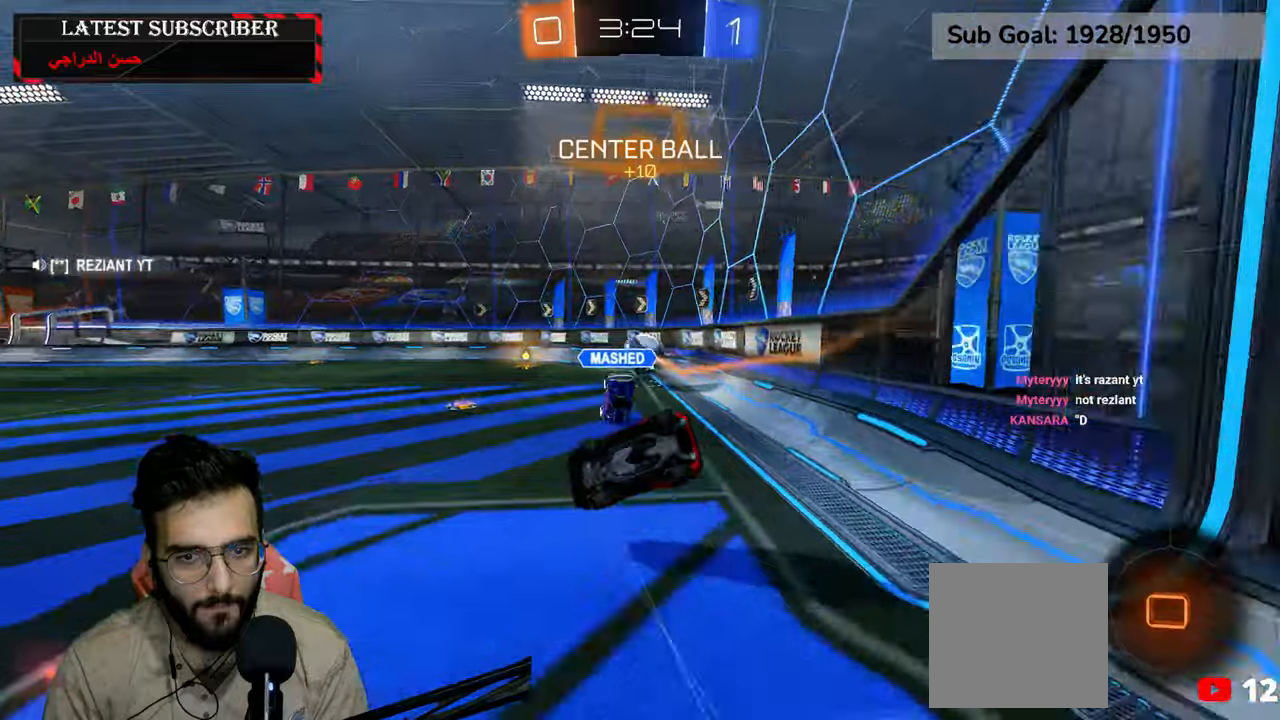
{"dt_ms": 500, "buttons": ["R1"], "left_stick": "center", "right_stick": "center", "events": [[184, "left_stick", "right"], [367, "left_stick", "center"], [434, "L2", "up"]]}
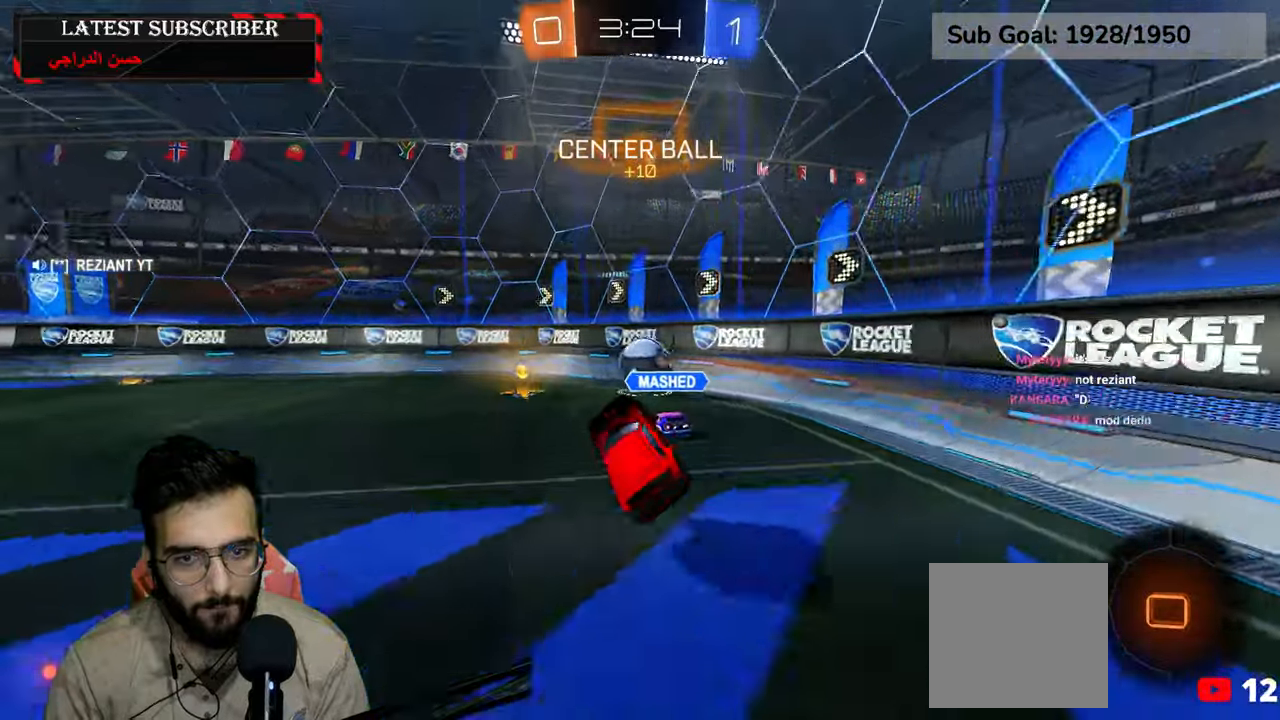
{"dt_ms": 500, "buttons": ["R1", "R2"], "left_stick": "center", "right_stick": "center", "events": [[267, "R2", "down"]]}